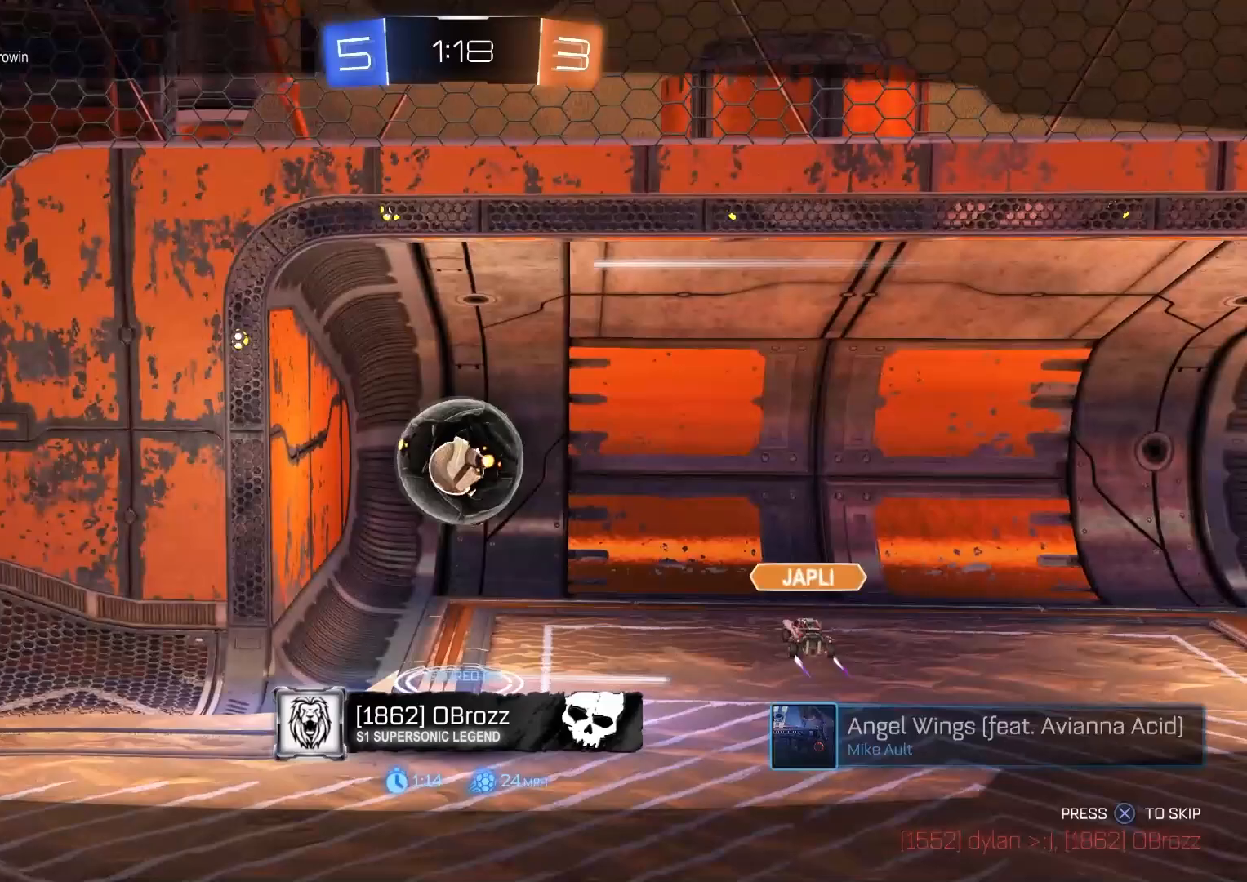
Gameplay with a controller (PlayStation layout); each line is a JSON object with the inputs held at the frame after it. "events" lists button and stick changes between this image and that frame as [ms after this image, input, new state], when the widget could be followed in between.
{"buttons": [], "left_stick": "center", "right_stick": "center", "events": []}
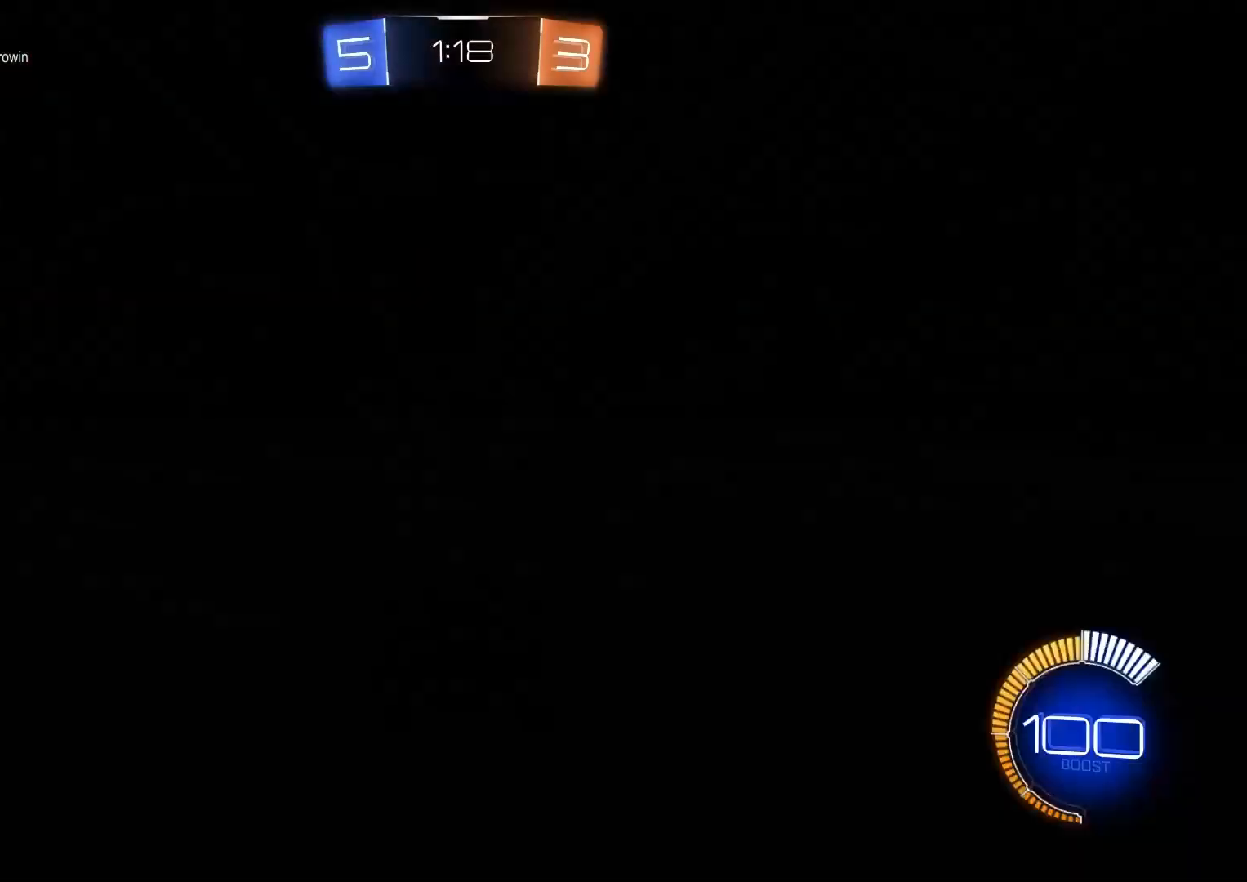
{"buttons": [], "left_stick": "center", "right_stick": "center", "events": [[233, "left_stick", "up-left"], [350, "left_stick", "center"]]}
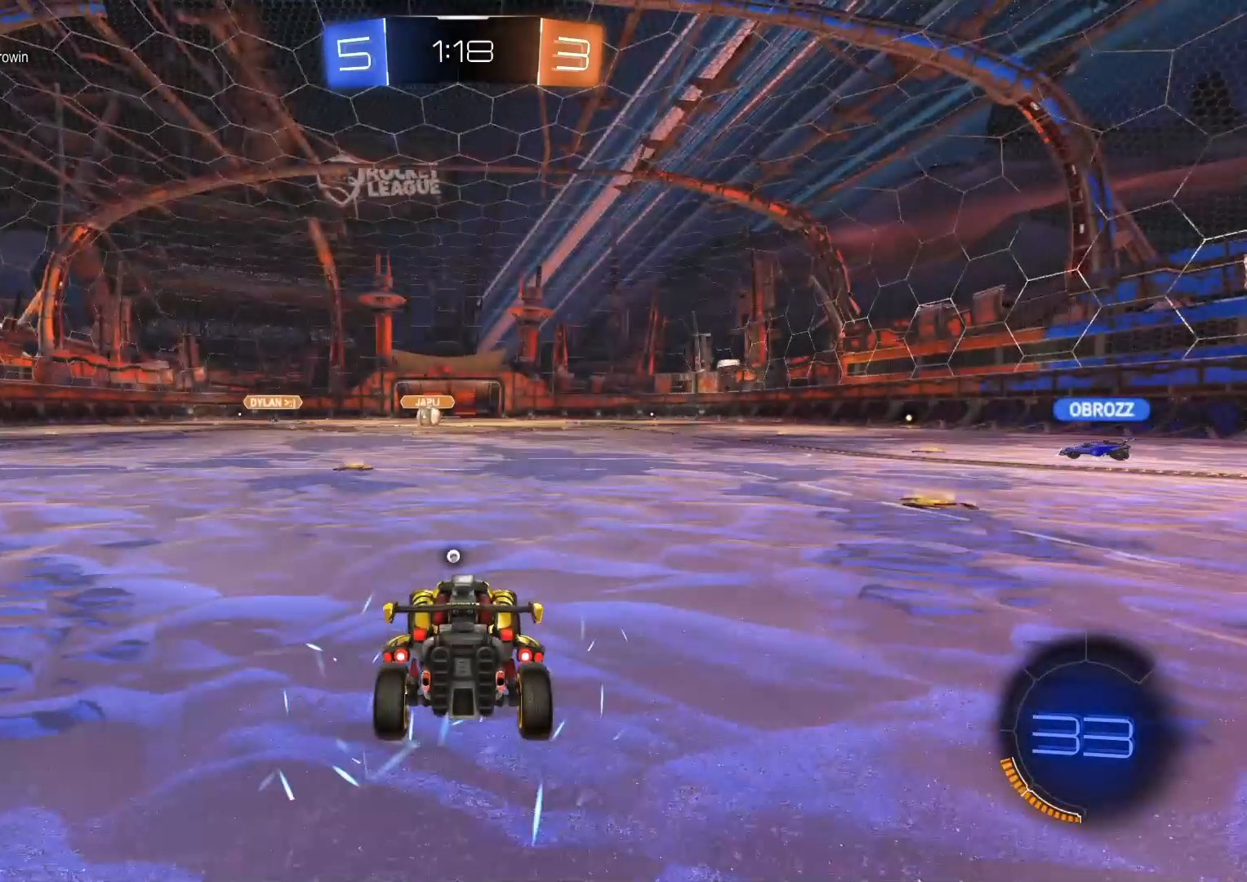
{"buttons": ["R3"], "left_stick": "center", "right_stick": "center", "events": [[50, "TRIANGLE", "down"], [133, "TRIANGLE", "up"], [367, "R3", "down"]]}
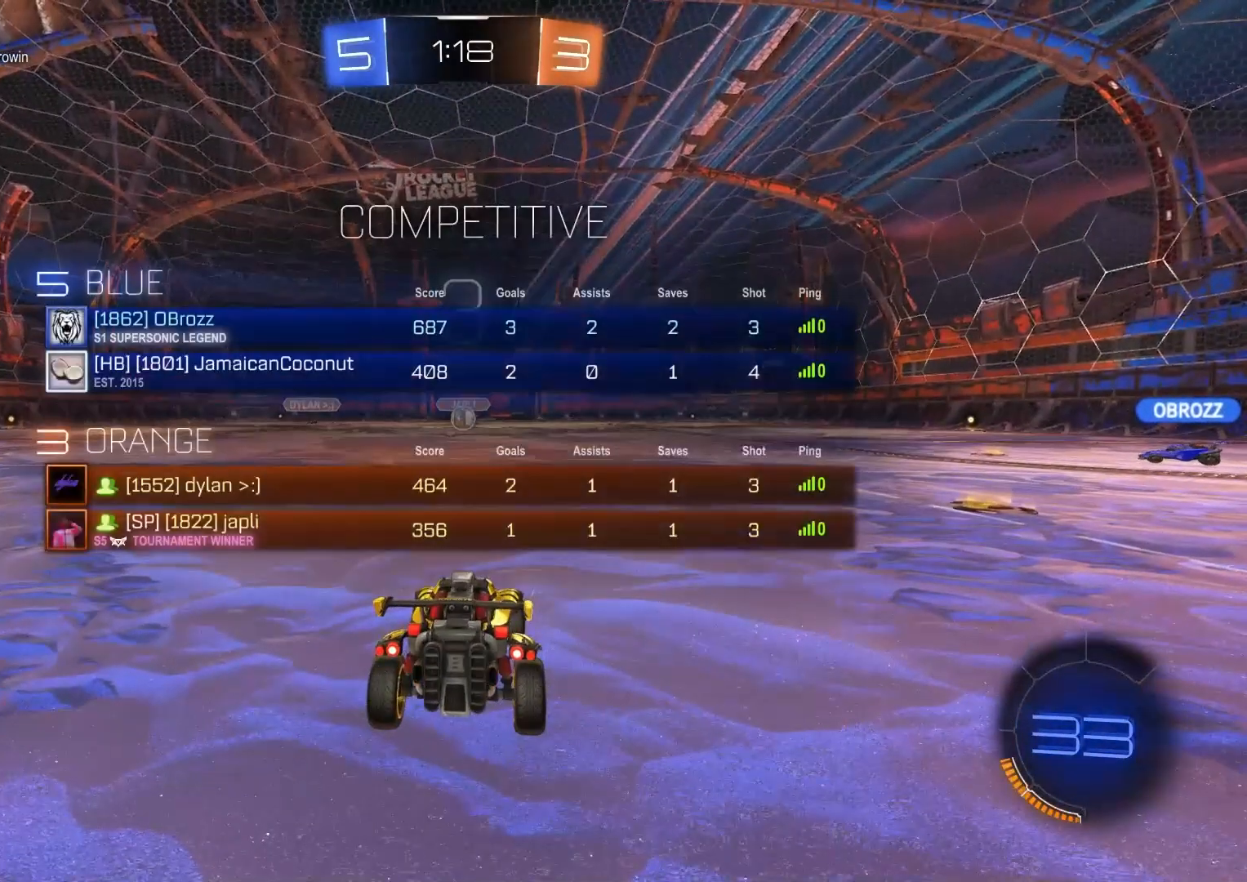
{"buttons": ["R3"], "left_stick": "center", "right_stick": "center", "events": []}
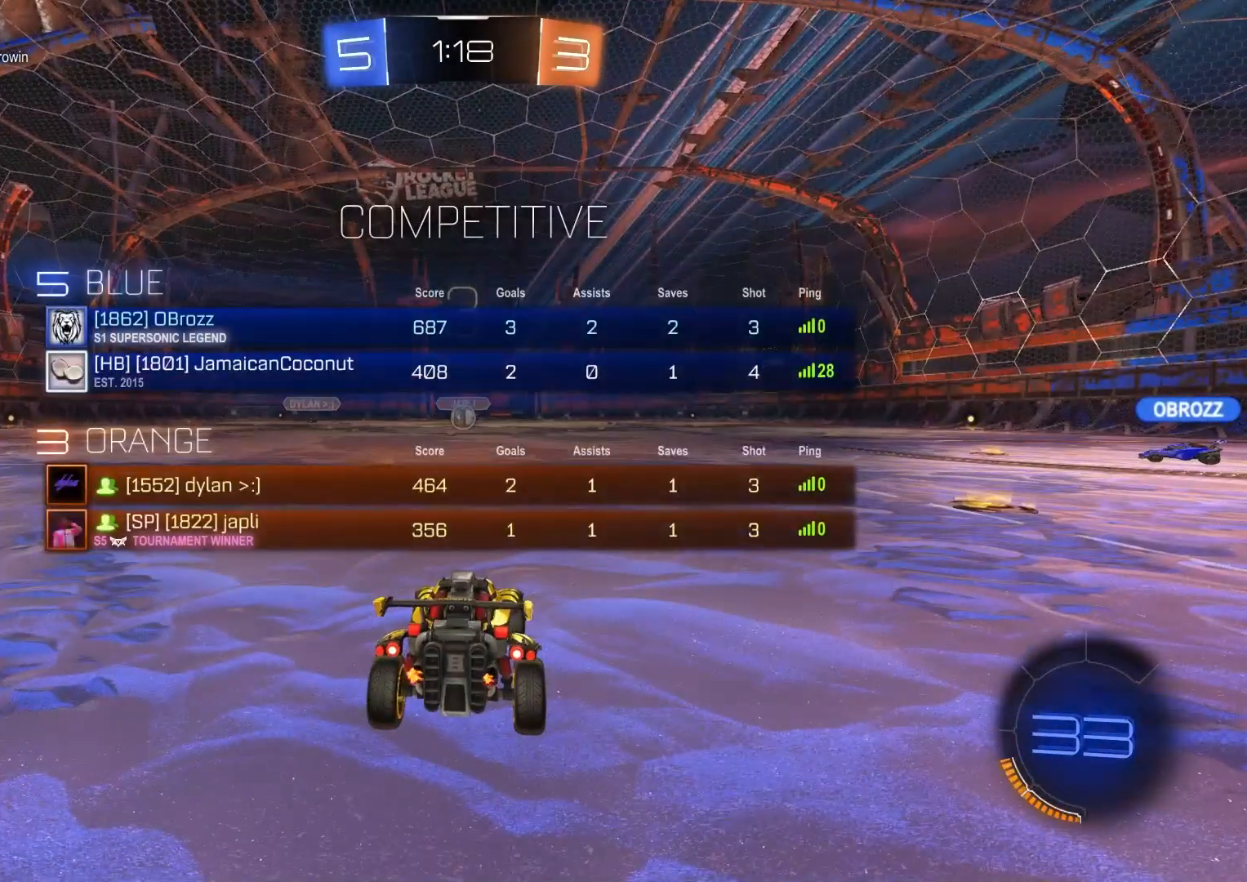
{"buttons": ["TRIANGLE"], "left_stick": "center", "right_stick": "center", "events": [[150, "R3", "up"], [350, "TRIANGLE", "down"], [400, "TRIANGLE", "up"], [450, "TRIANGLE", "down"]]}
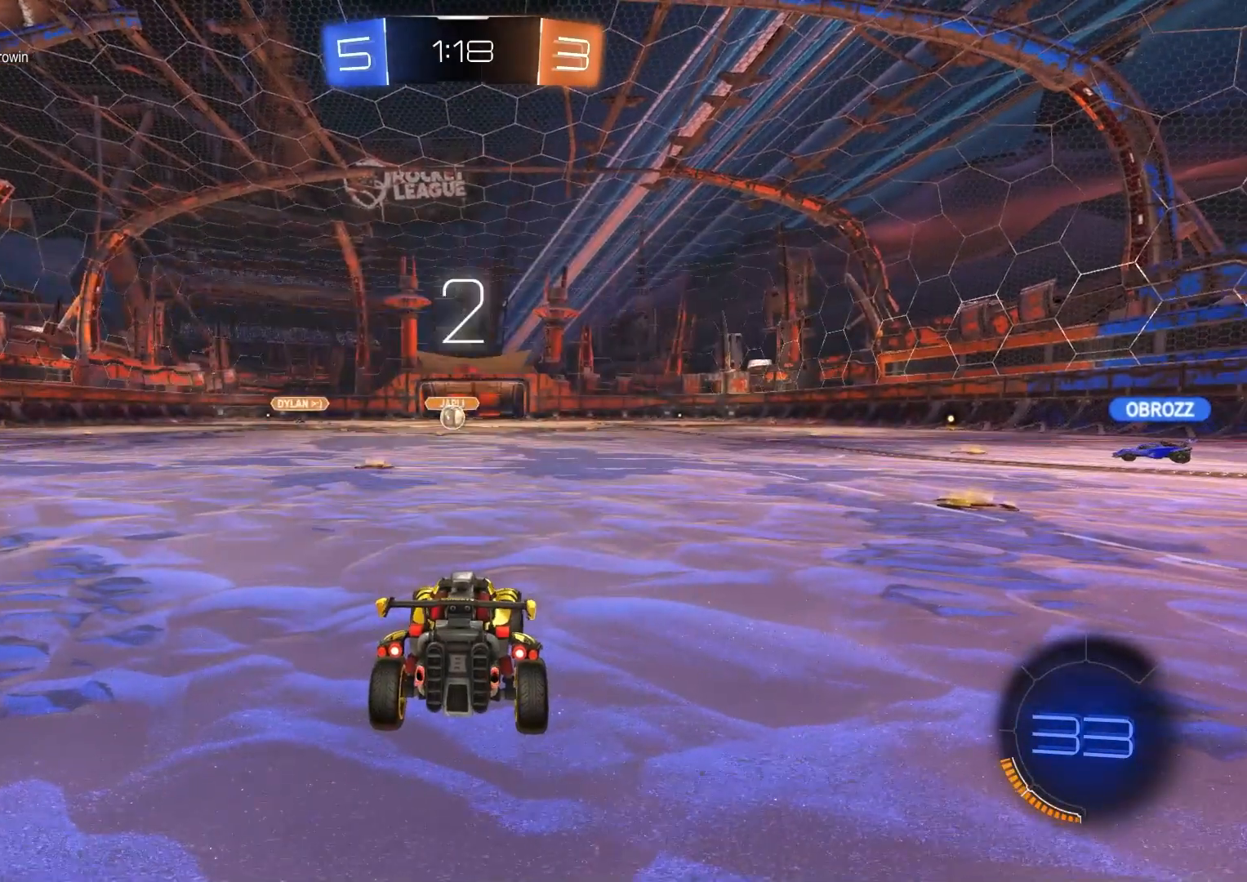
{"buttons": [], "left_stick": "center", "right_stick": "center", "events": [[33, "TRIANGLE", "up"], [250, "R3", "down"], [333, "R3", "up"]]}
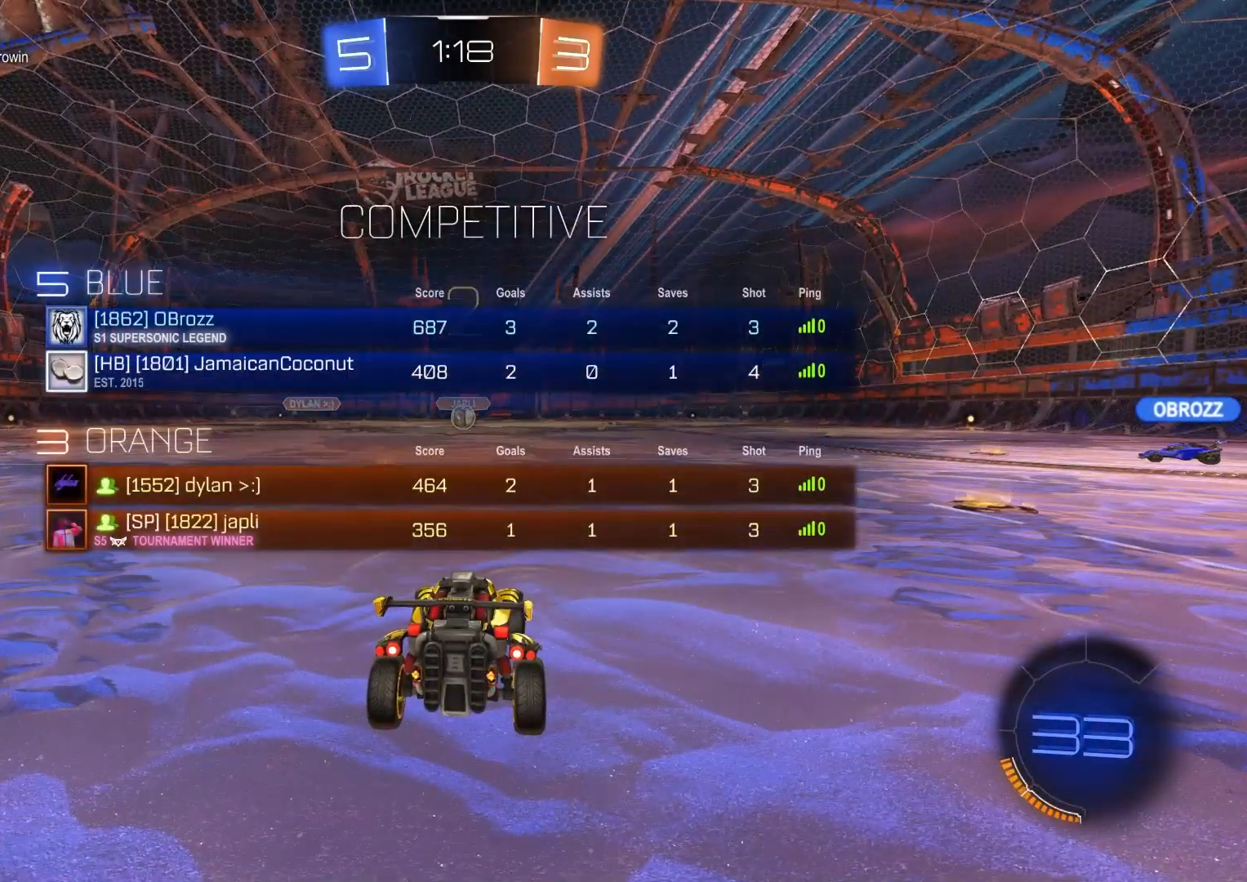
{"buttons": ["R2"], "left_stick": "center", "right_stick": "center", "events": [[417, "R2", "down"]]}
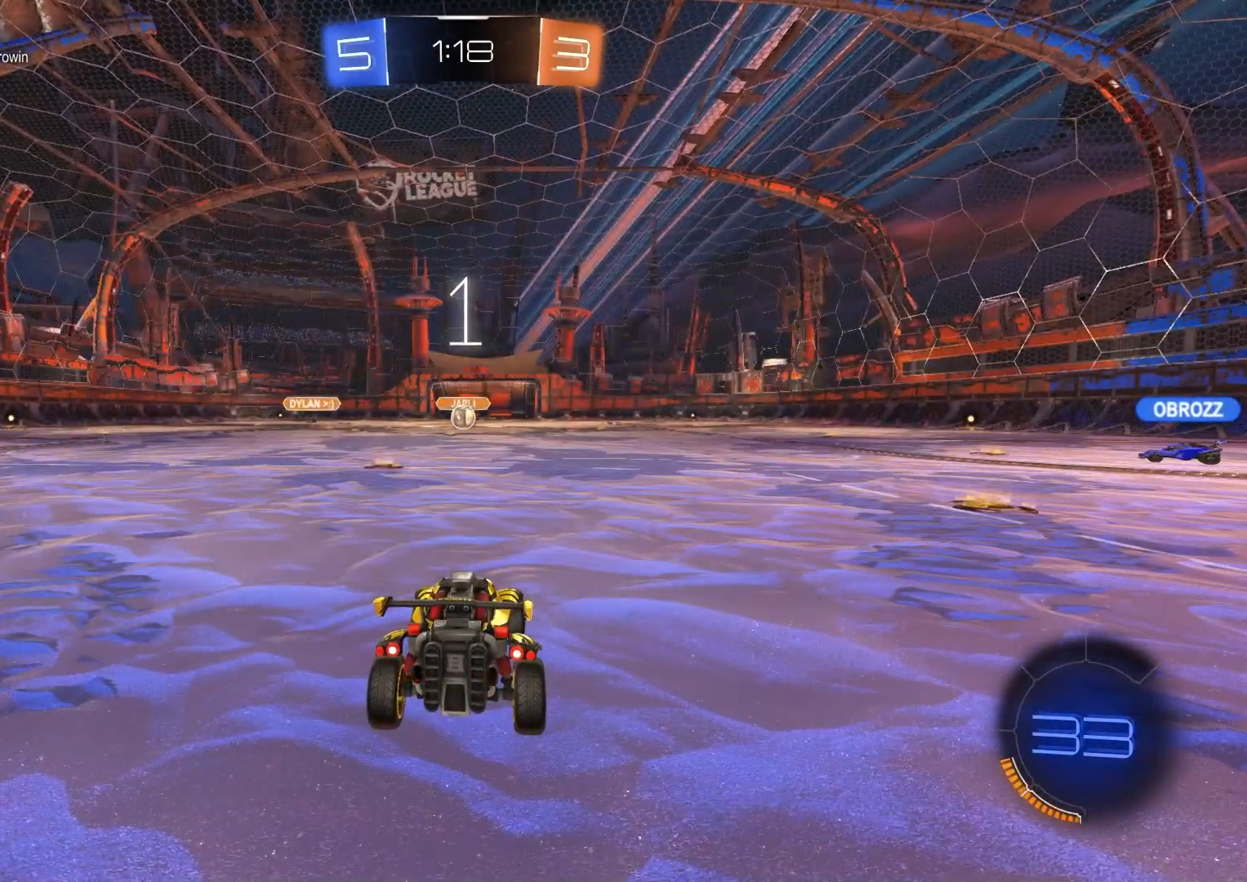
{"buttons": ["R2"], "left_stick": "center", "right_stick": "center", "events": []}
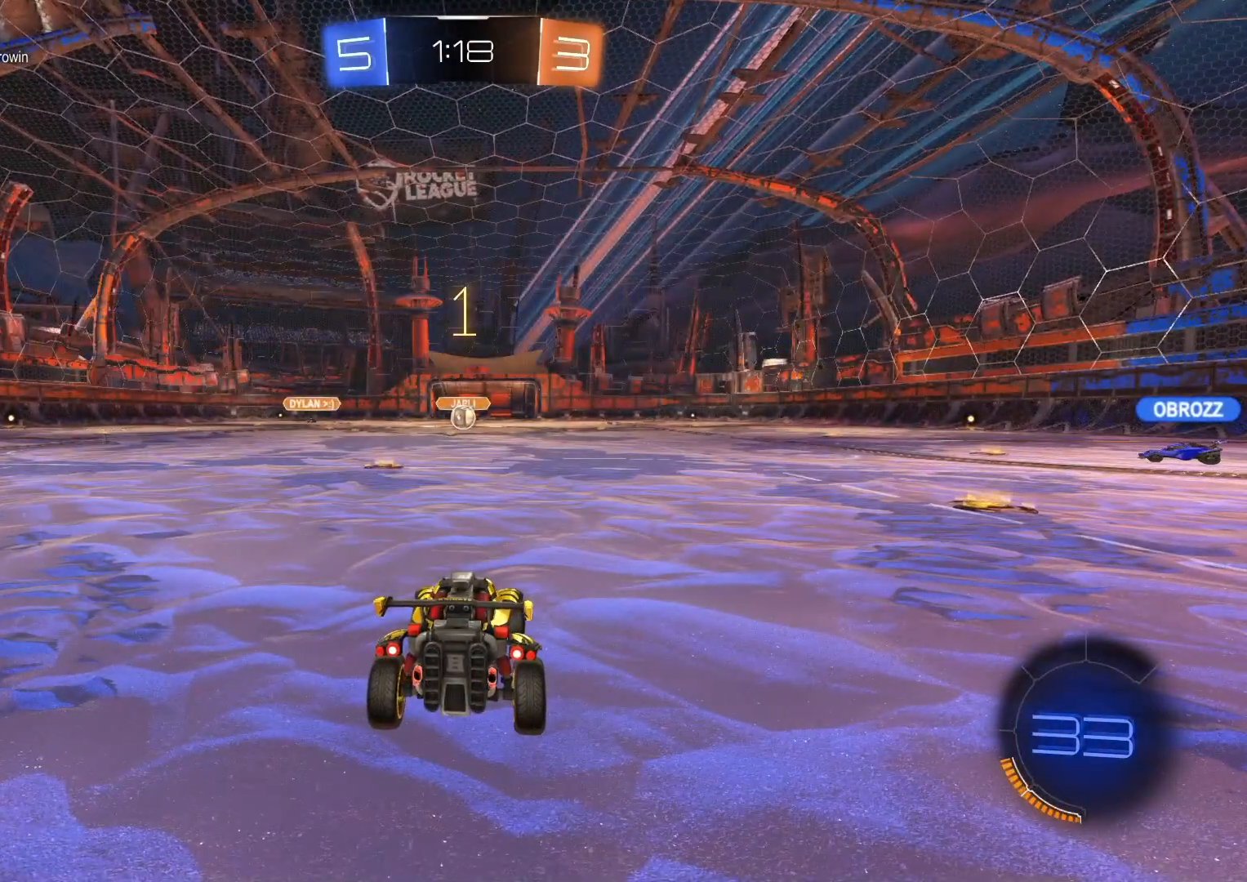
{"buttons": ["R2"], "left_stick": "left", "right_stick": "center", "events": [[417, "left_stick", "left"]]}
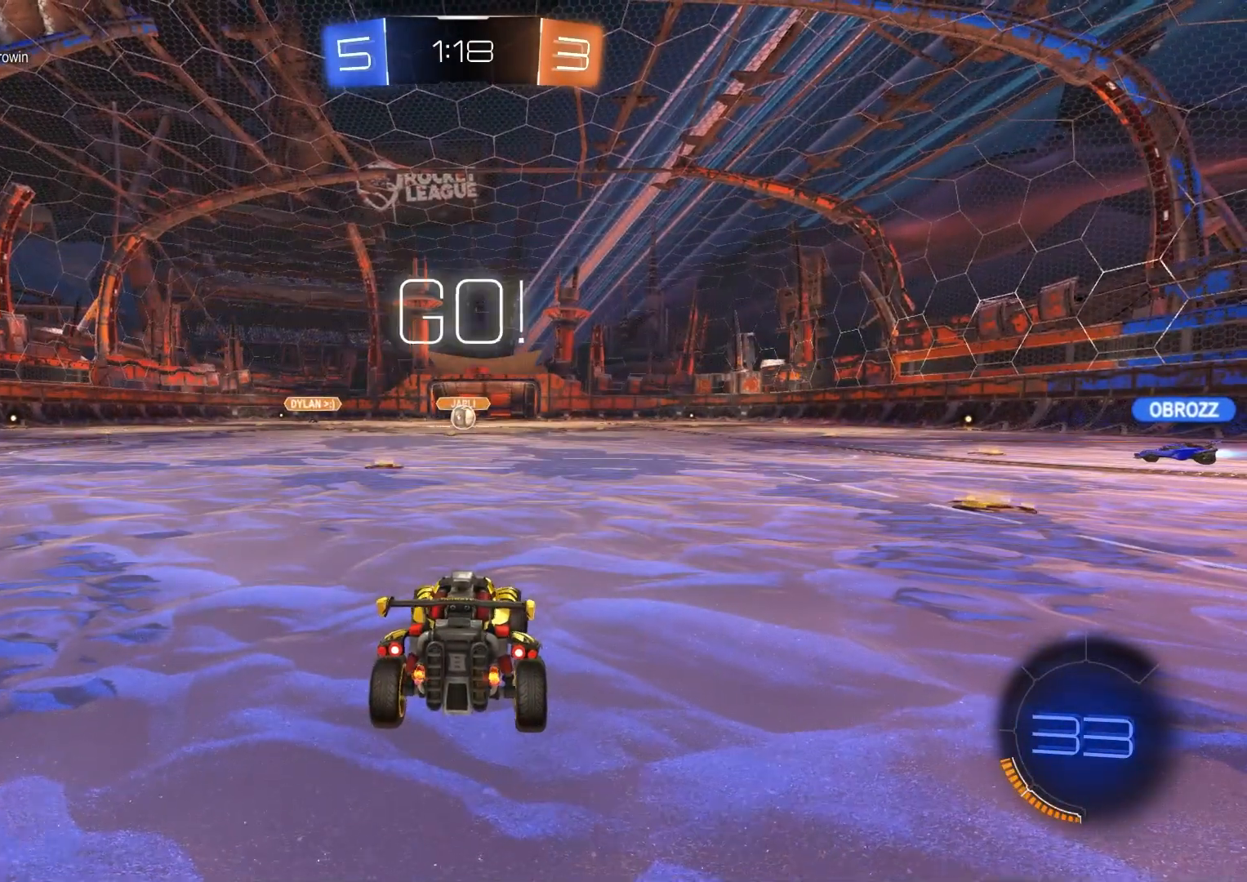
{"buttons": ["CIRCLE", "L1", "R2"], "left_stick": "down", "right_stick": "center", "events": [[50, "left_stick", "center"], [167, "left_stick", "right"], [217, "CIRCLE", "down"], [233, "CROSS", "down"], [283, "L1", "down"], [300, "CIRCLE", "up"], [300, "CROSS", "up"], [350, "CIRCLE", "down"], [350, "CROSS", "down"], [350, "left_stick", "up"], [417, "left_stick", "right"], [467, "CROSS", "up"], [467, "left_stick", "down"]]}
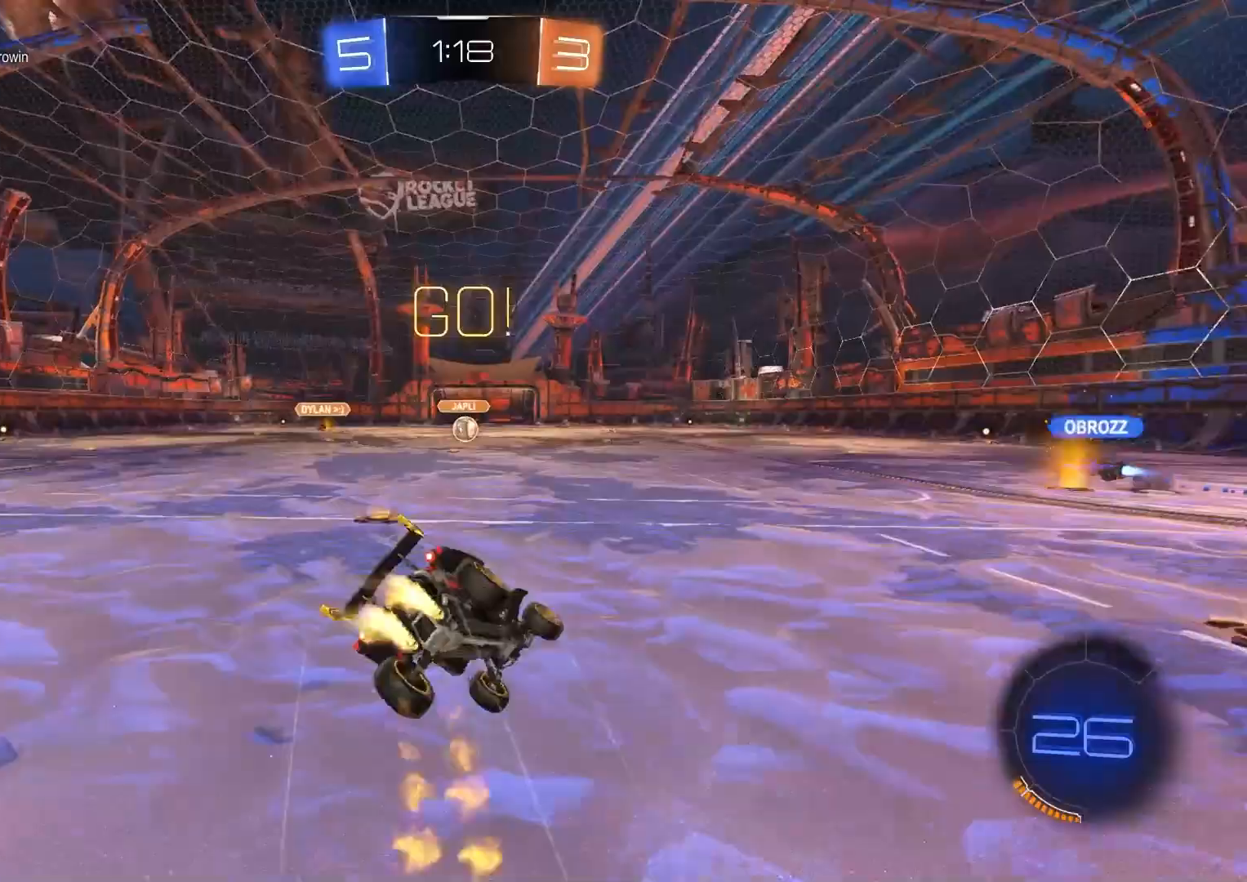
{"buttons": ["L1", "R2"], "left_stick": "down-left", "right_stick": "center", "events": [[17, "CIRCLE", "up"], [350, "left_stick", "down-left"]]}
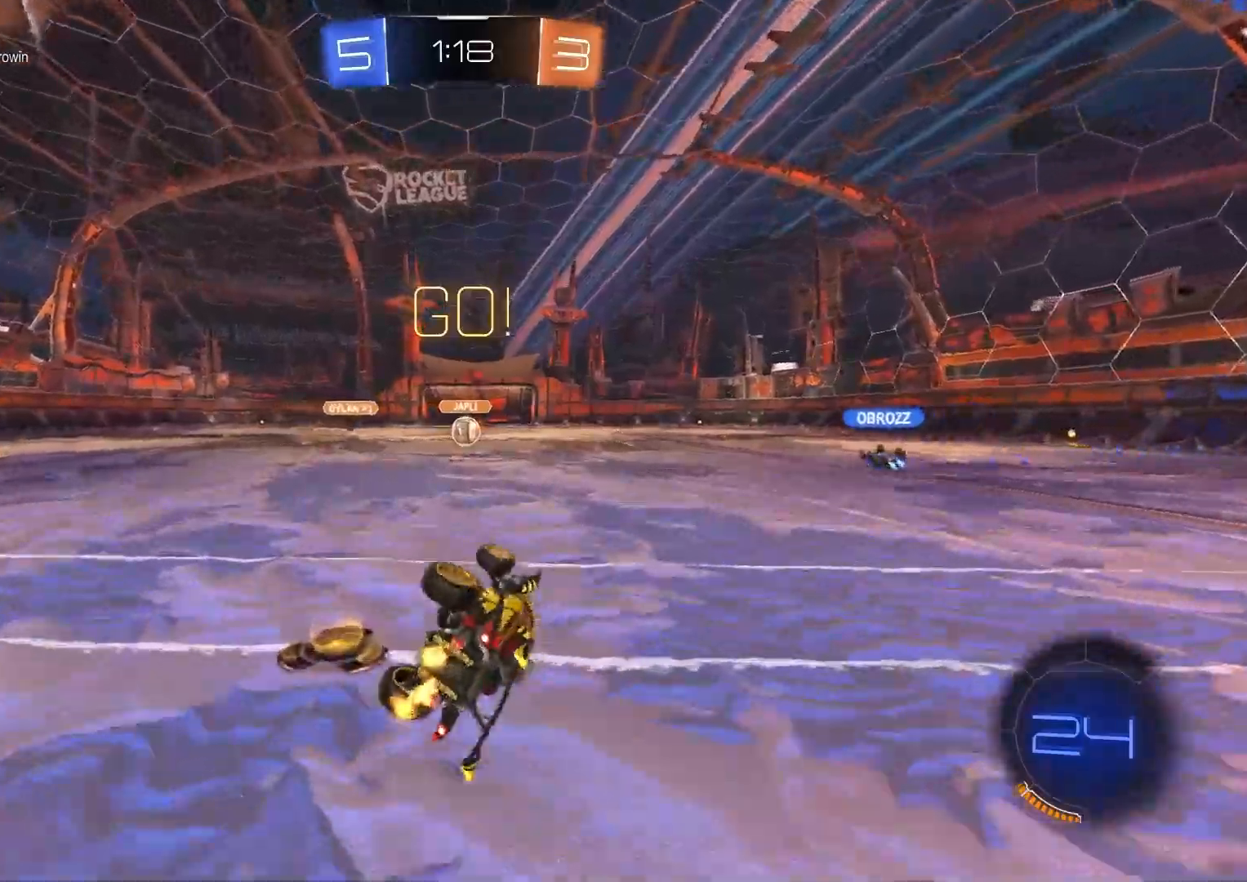
{"buttons": ["CIRCLE", "R2"], "left_stick": "center", "right_stick": "center", "events": [[183, "L1", "up"], [200, "left_stick", "center"], [383, "CIRCLE", "down"]]}
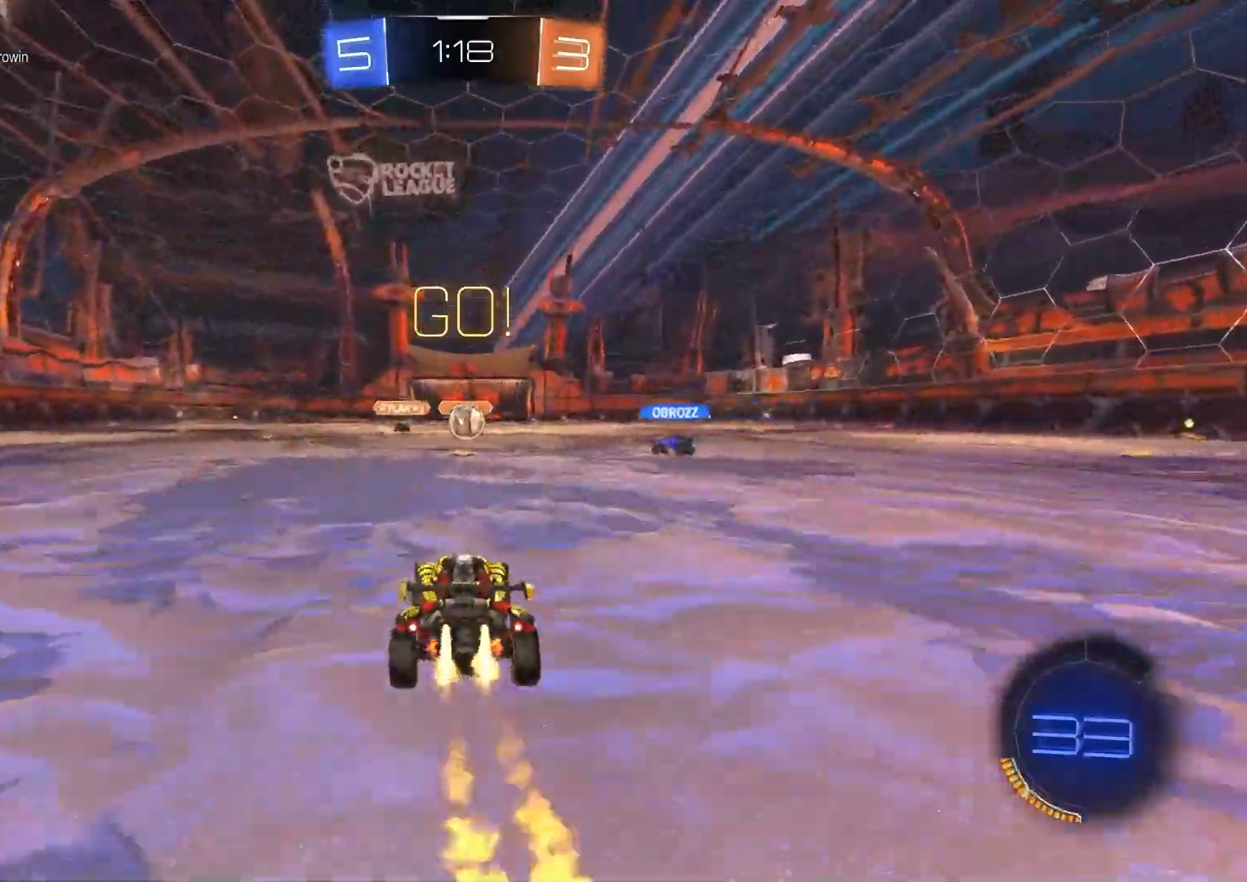
{"buttons": ["R2"], "left_stick": "center", "right_stick": "center", "events": [[183, "left_stick", "right"], [250, "left_stick", "center"], [267, "CIRCLE", "up"]]}
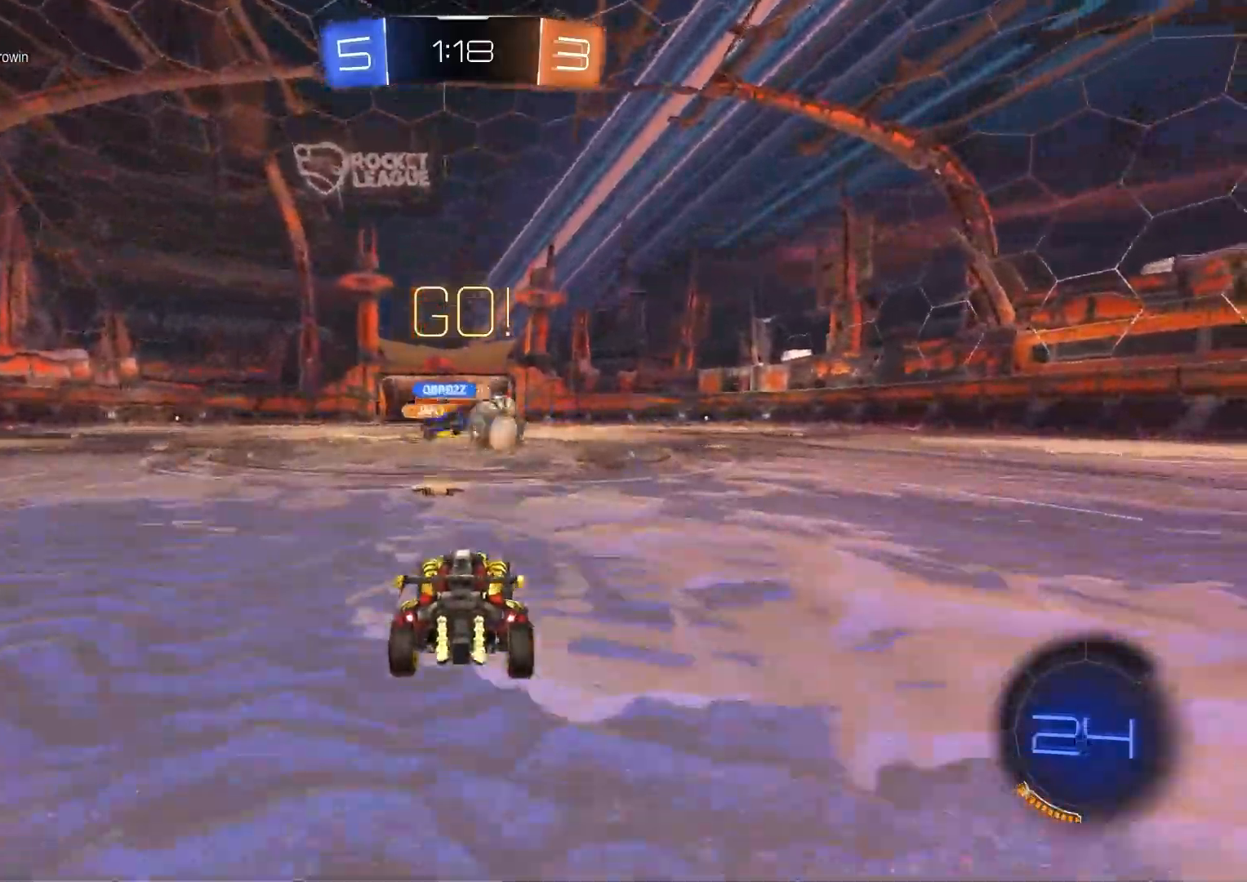
{"buttons": ["CIRCLE", "R2"], "left_stick": "right", "right_stick": "center", "events": [[67, "left_stick", "right"], [133, "L1", "down"], [250, "L1", "up"], [283, "CIRCLE", "down"], [300, "TRIANGLE", "down"], [383, "TRIANGLE", "up"]]}
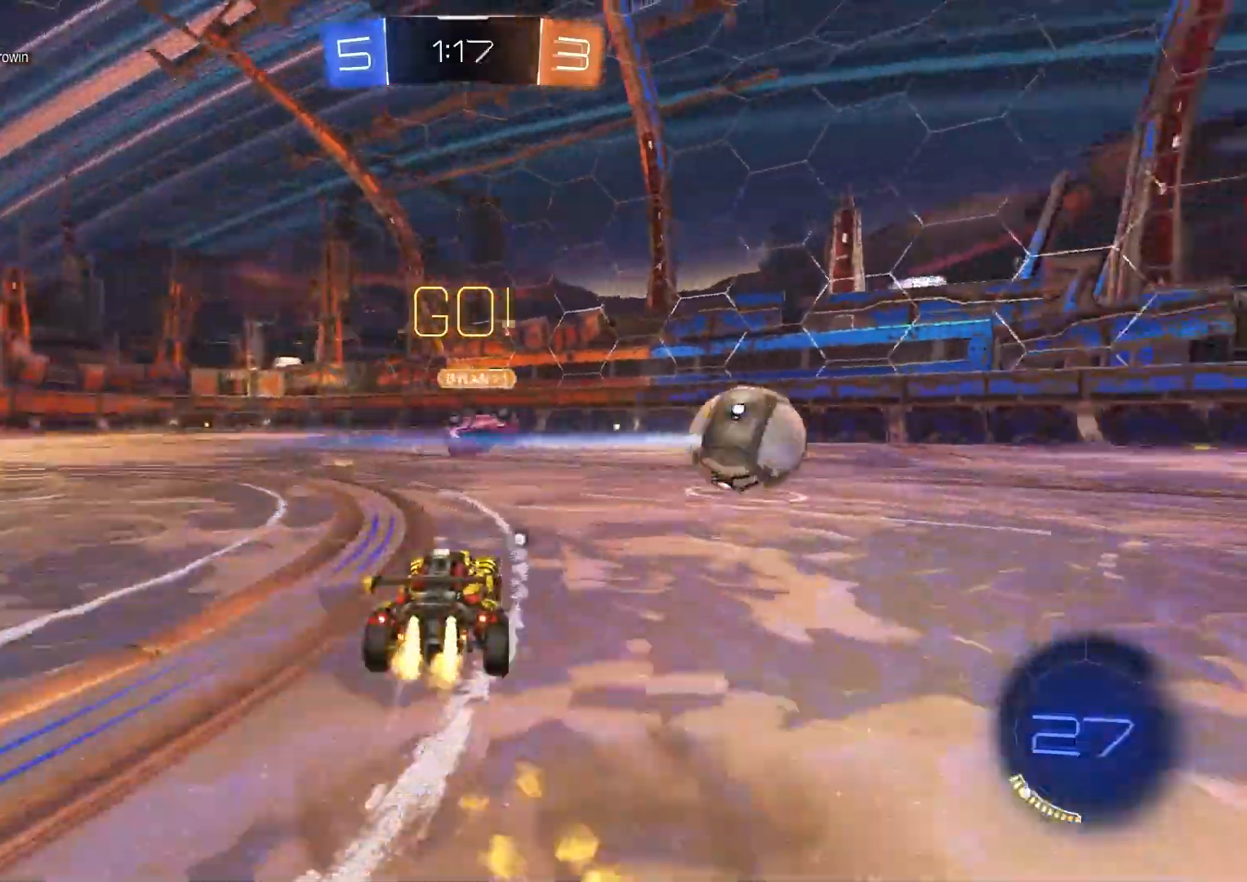
{"buttons": ["CROSS", "CIRCLE", "R1", "R2"], "left_stick": "right", "right_stick": "center", "events": [[133, "L1", "down"], [183, "L1", "up"], [400, "CROSS", "down"], [450, "CROSS", "up"], [500, "CROSS", "down"], [500, "R1", "down"]]}
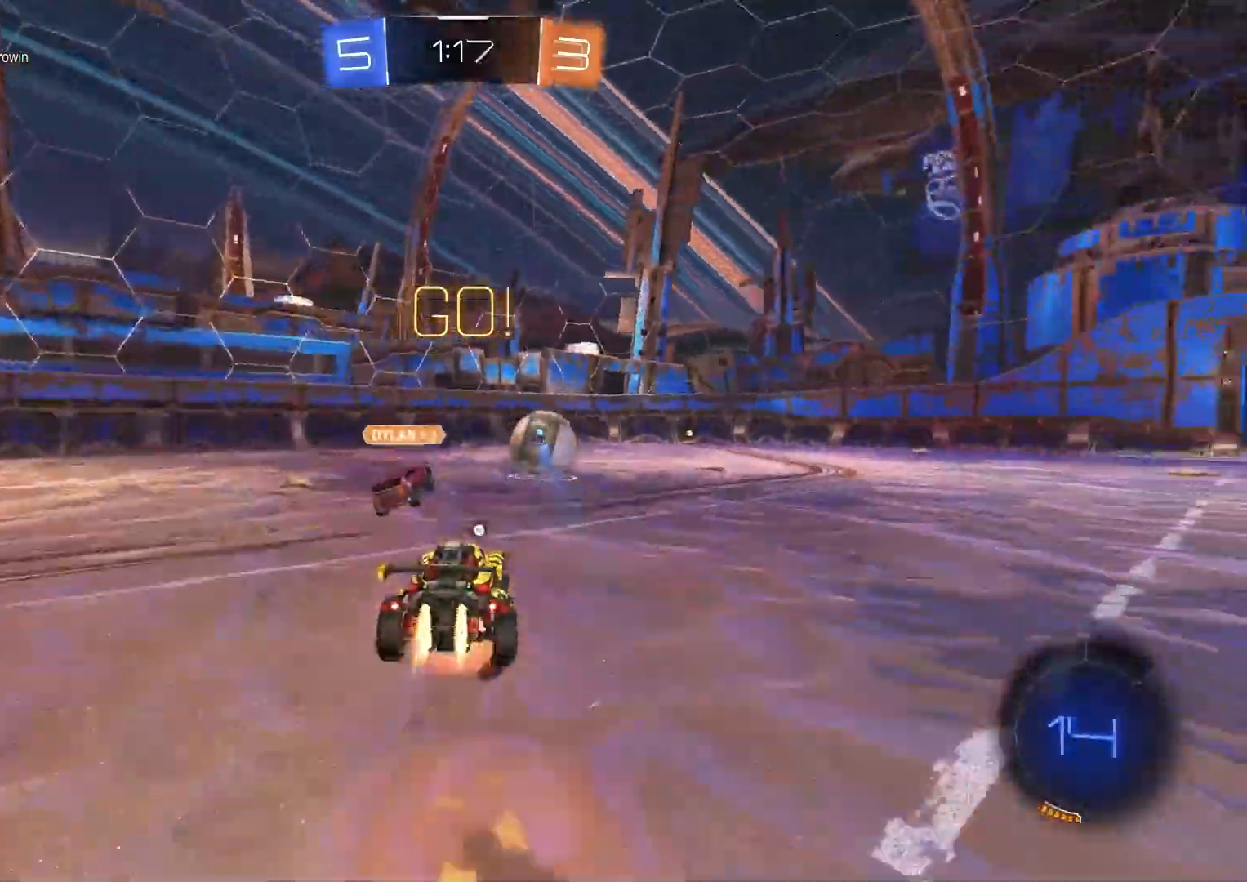
{"buttons": ["TRIANGLE", "R1", "R2"], "left_stick": "down-right", "right_stick": "center", "events": [[33, "L3", "down"], [50, "left_stick", "down-right"], [133, "CROSS", "up"], [133, "L3", "up"], [333, "CIRCLE", "up"], [350, "left_stick", "center"], [433, "left_stick", "down-right"], [500, "TRIANGLE", "down"]]}
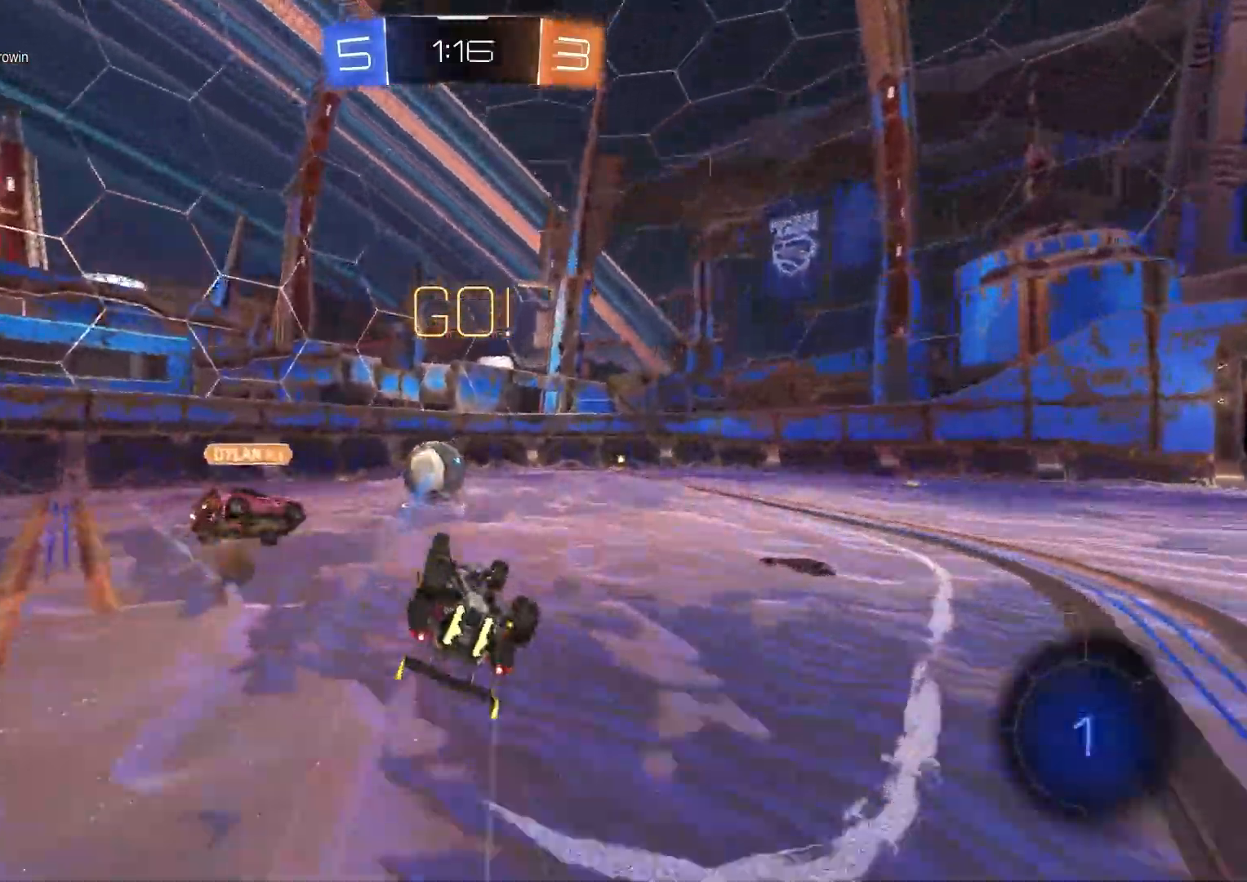
{"buttons": ["R2"], "left_stick": "right", "right_stick": "center", "events": [[117, "TRIANGLE", "up"], [183, "left_stick", "center"], [333, "R1", "up"], [367, "left_stick", "right"]]}
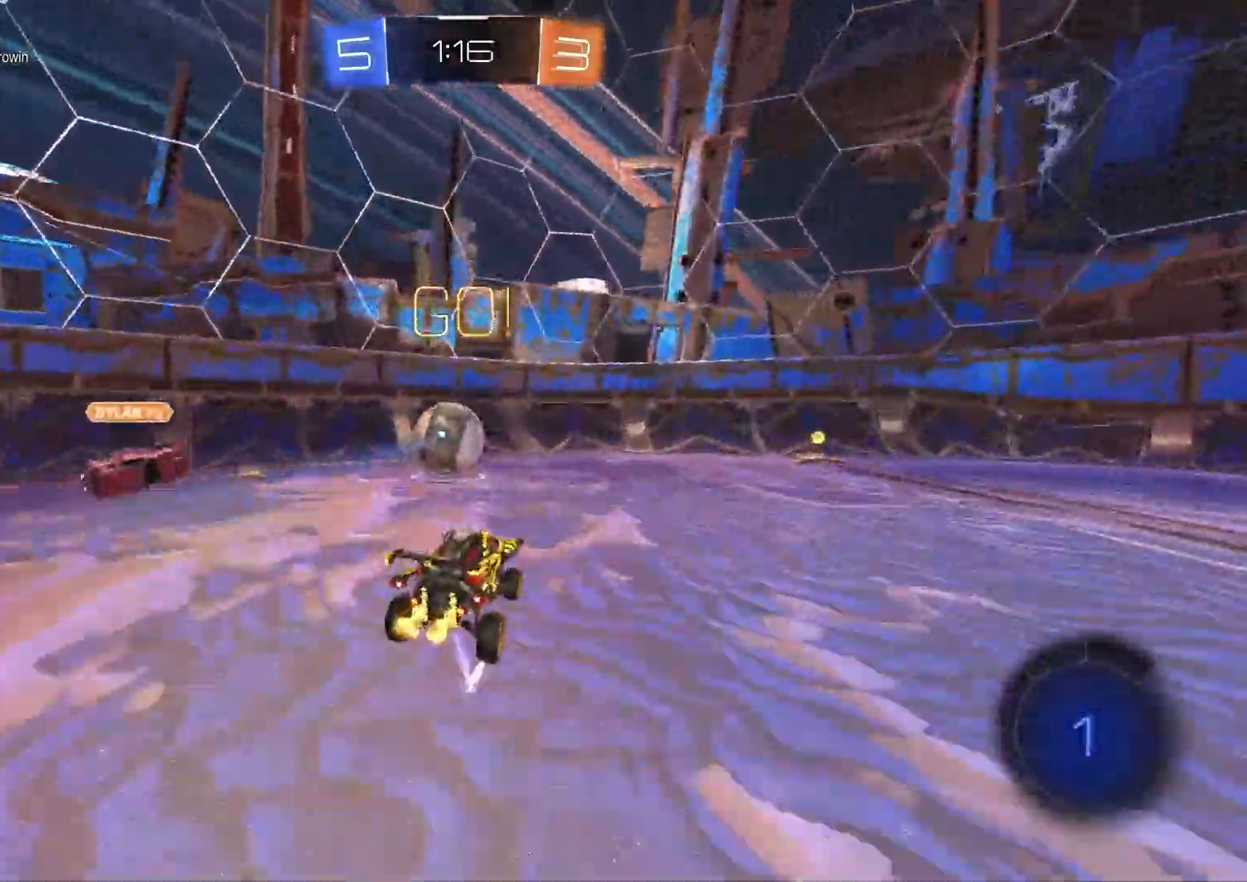
{"buttons": ["R2"], "left_stick": "left", "right_stick": "center", "events": [[400, "left_stick", "center"], [450, "left_stick", "left"]]}
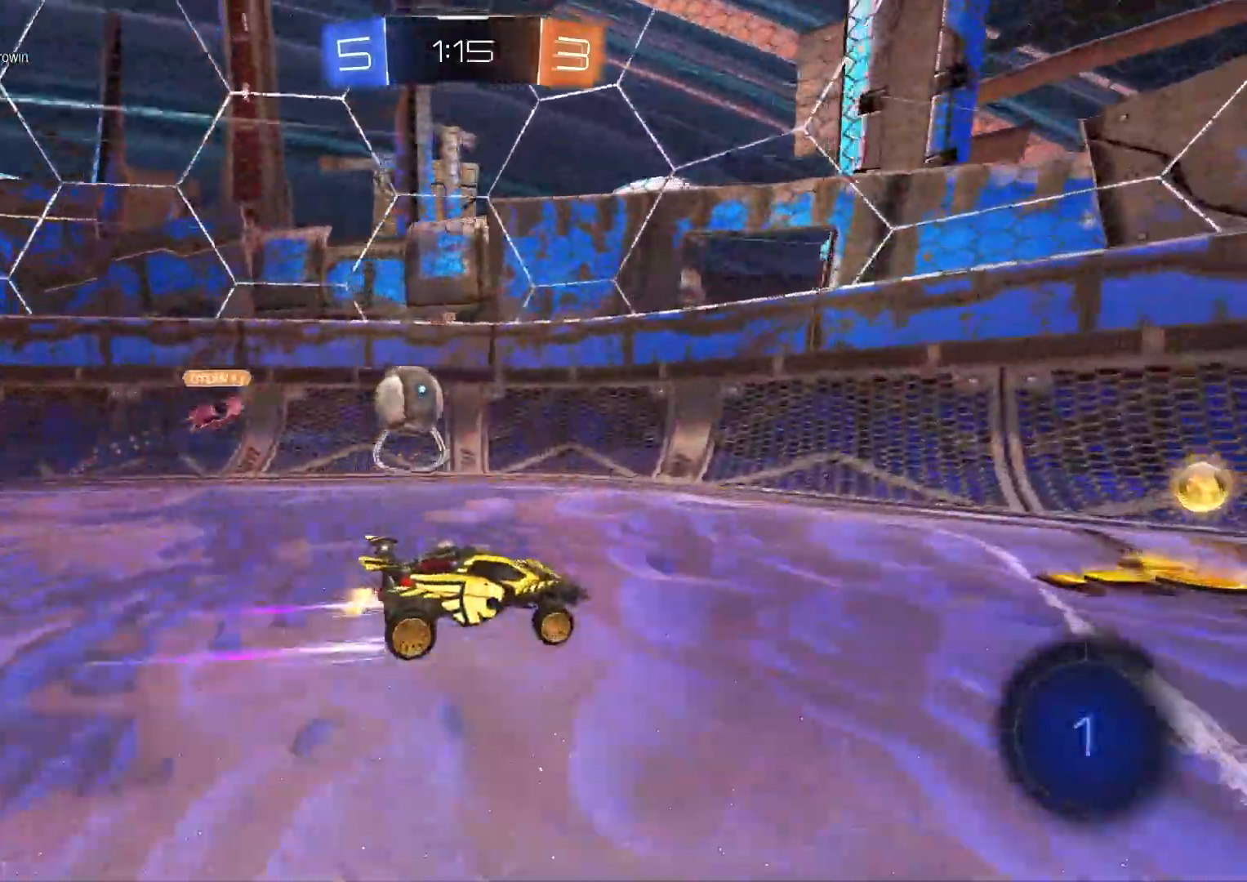
{"buttons": ["R2"], "left_stick": "center", "right_stick": "center", "events": [[183, "left_stick", "right"], [283, "L1", "down"], [367, "L1", "up"], [450, "left_stick", "center"]]}
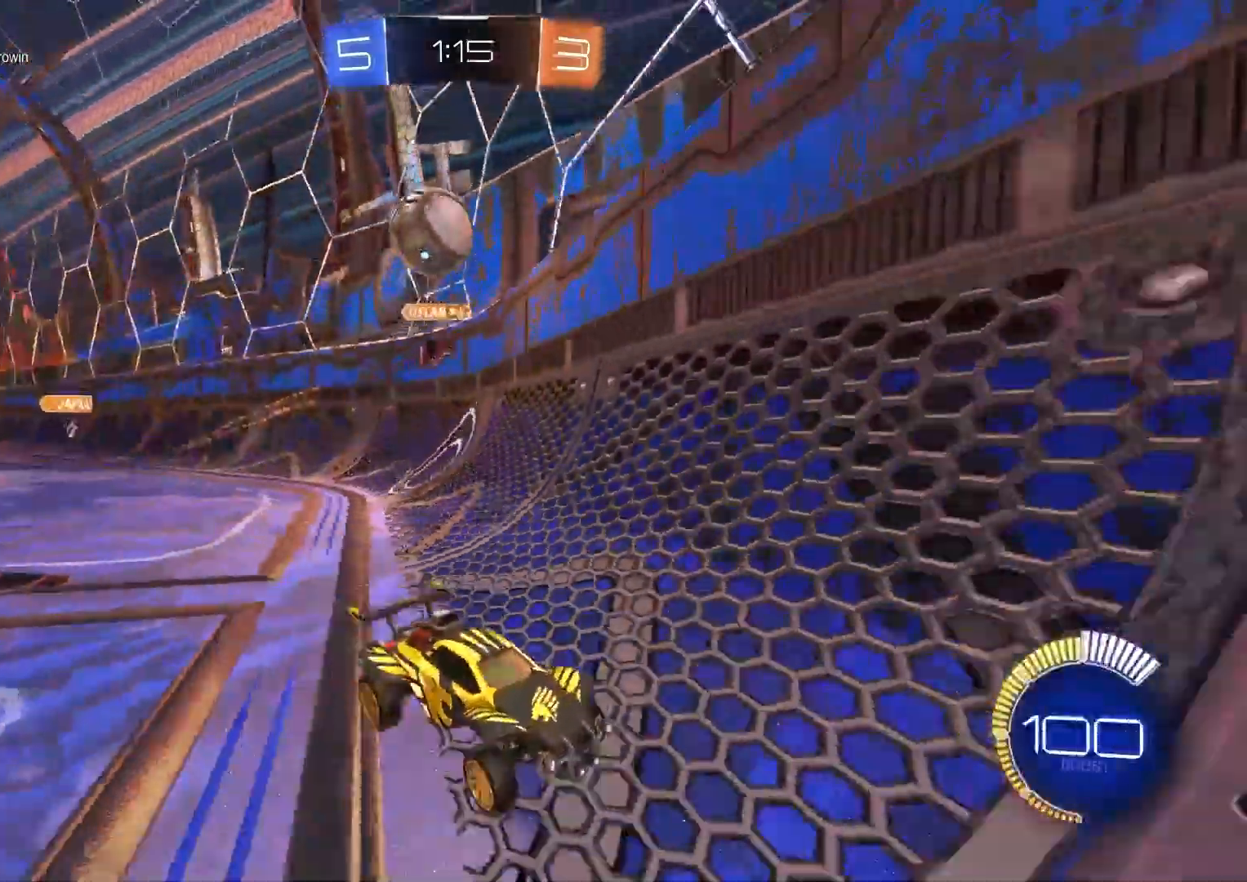
{"buttons": ["R2"], "left_stick": "left", "right_stick": "center", "events": [[233, "left_stick", "left"], [333, "L1", "down"], [433, "CIRCLE", "down"], [467, "L1", "up"], [500, "CIRCLE", "up"]]}
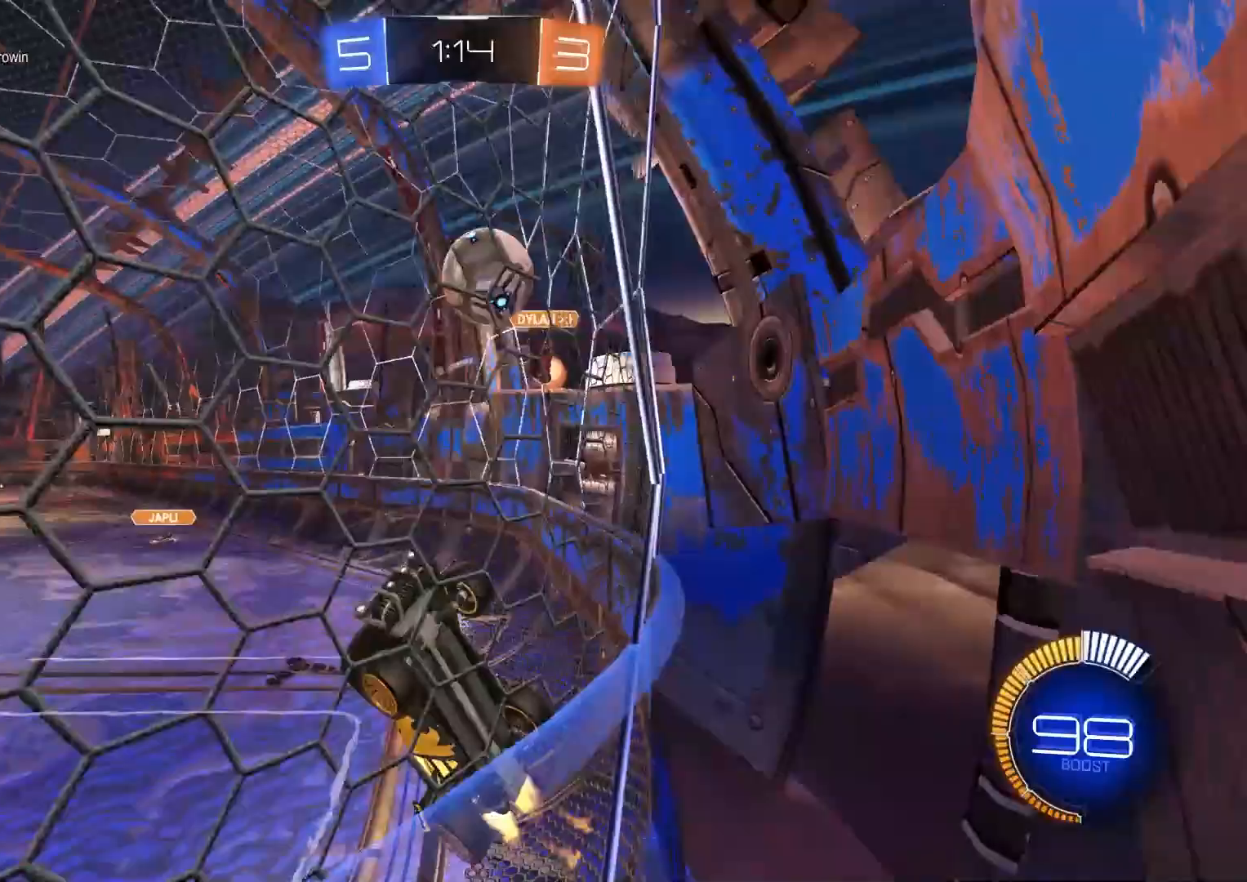
{"buttons": ["CROSS", "R1", "R2"], "left_stick": "up", "right_stick": "center", "events": [[217, "CROSS", "down"], [267, "R1", "down"], [300, "CIRCLE", "down"], [400, "CIRCLE", "up"], [400, "CROSS", "up"], [433, "left_stick", "up"], [467, "CROSS", "down"]]}
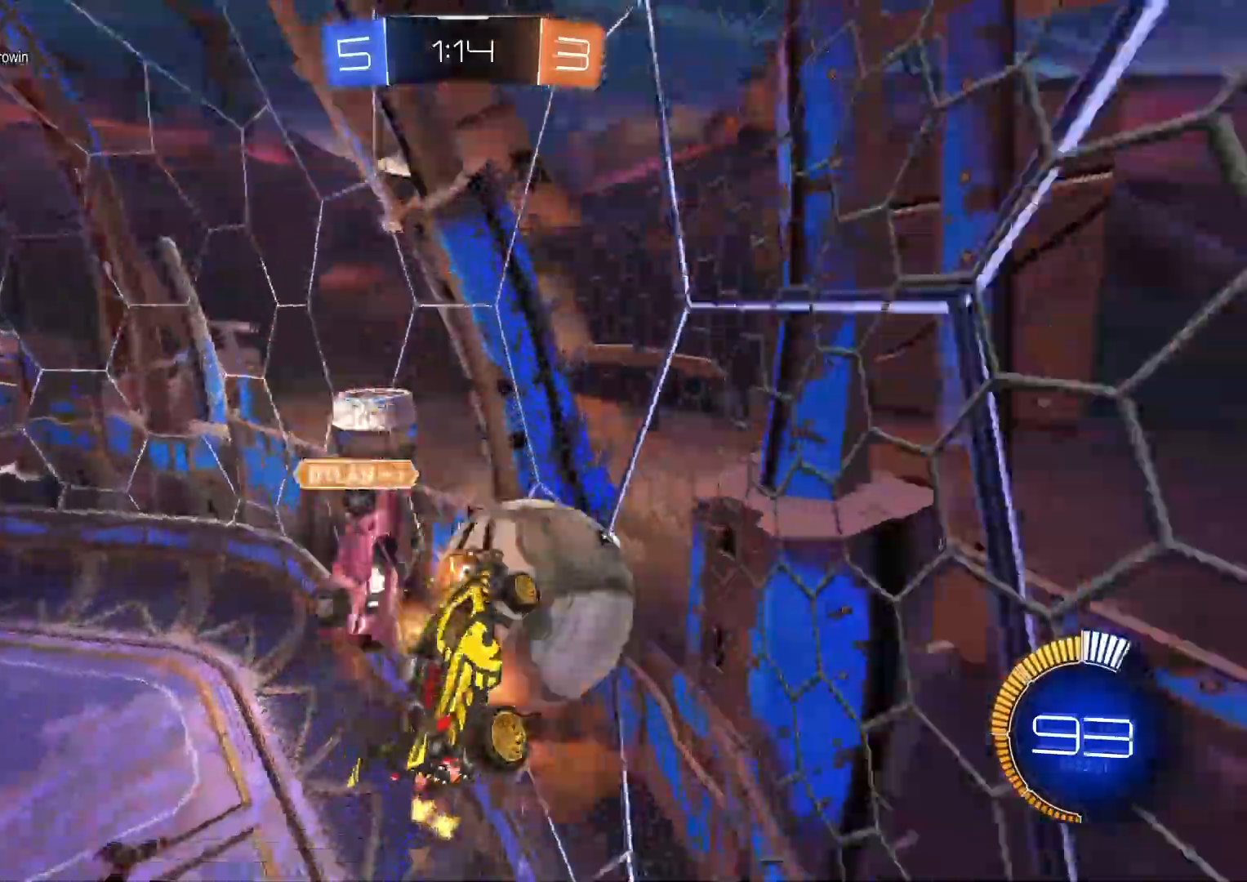
{"buttons": ["CIRCLE", "R1"], "left_stick": "down-left", "right_stick": "center", "events": [[17, "CIRCLE", "down"], [33, "left_stick", "up-right"], [133, "CIRCLE", "up"], [133, "CROSS", "up"], [183, "R2", "up"], [300, "left_stick", "down-right"], [367, "CIRCLE", "down"], [433, "left_stick", "down-left"]]}
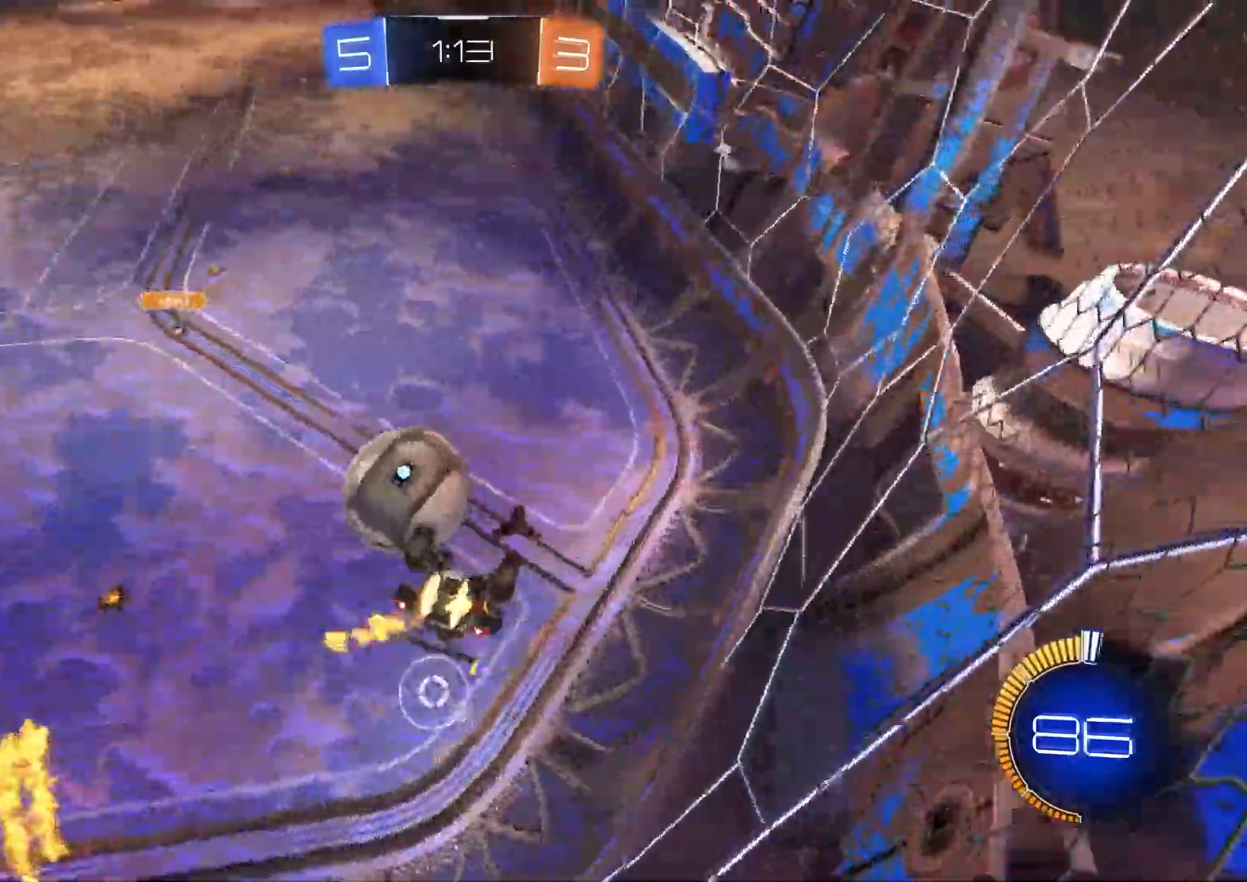
{"buttons": [], "left_stick": "down", "right_stick": "center", "events": [[333, "left_stick", "center"], [350, "R1", "up"], [383, "CIRCLE", "up"], [483, "left_stick", "down"]]}
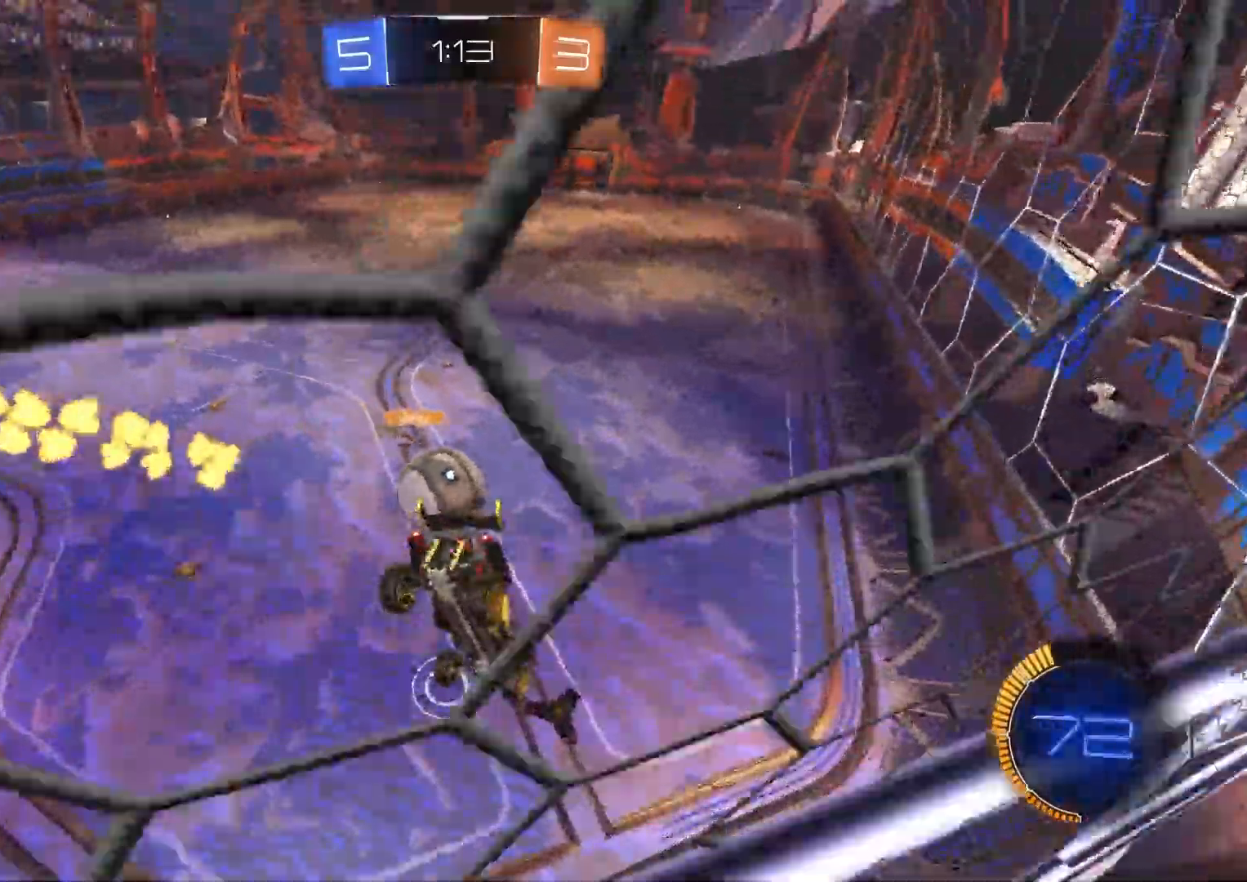
{"buttons": ["R2"], "left_stick": "center", "right_stick": "center", "events": [[17, "L1", "down"], [117, "left_stick", "center"], [183, "L1", "up"], [200, "R2", "down"], [400, "left_stick", "up-left"], [483, "left_stick", "center"]]}
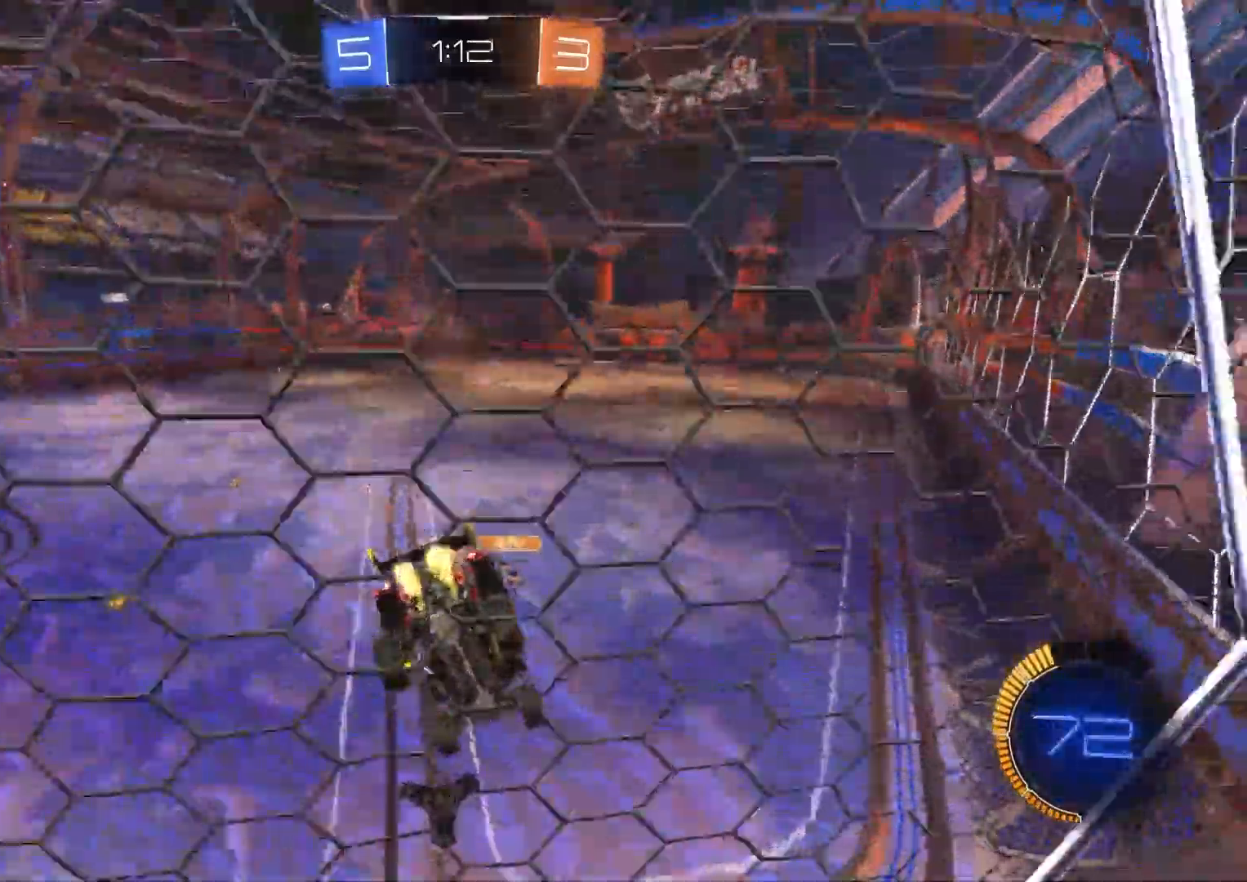
{"buttons": ["CIRCLE", "R2"], "left_stick": "left", "right_stick": "center", "events": [[217, "left_stick", "left"], [417, "CIRCLE", "down"]]}
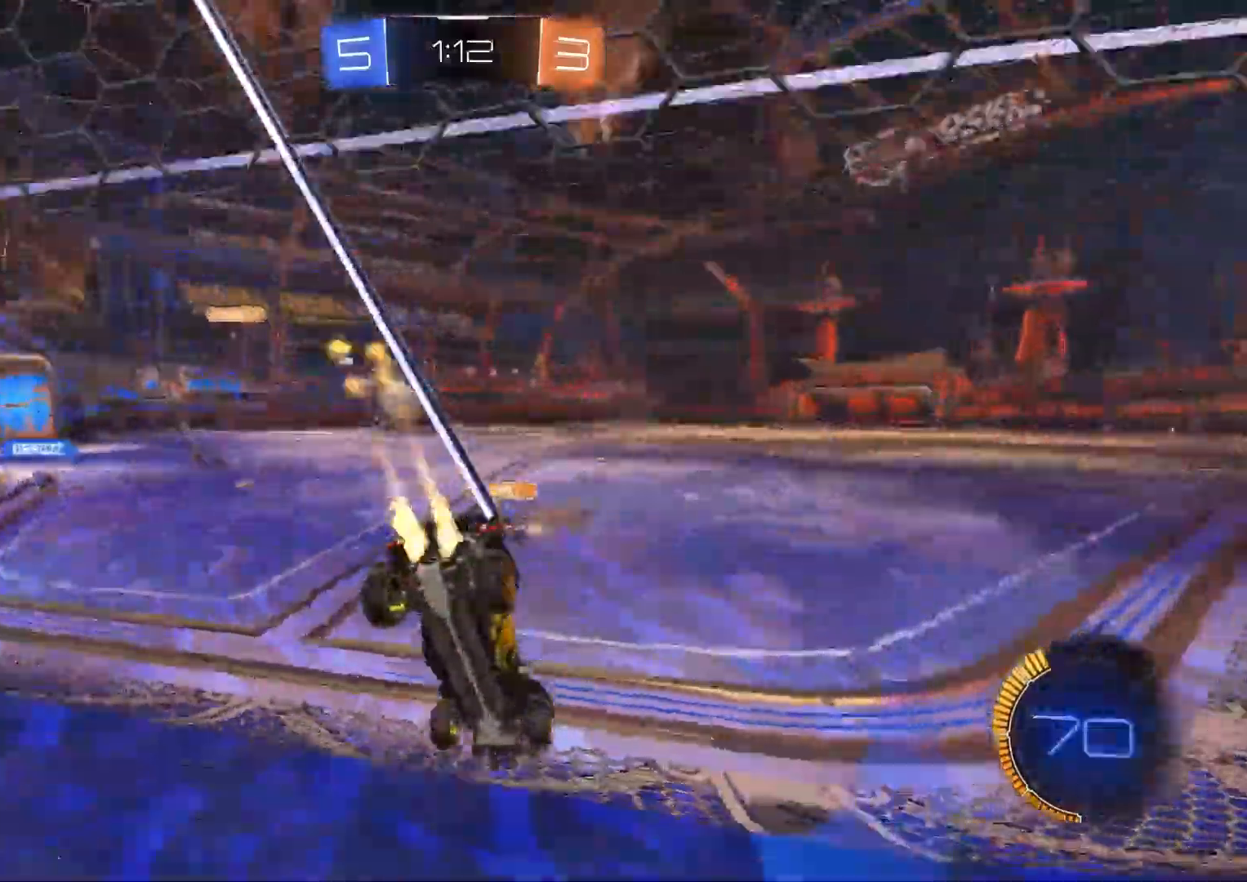
{"buttons": ["R2"], "left_stick": "left", "right_stick": "center"}
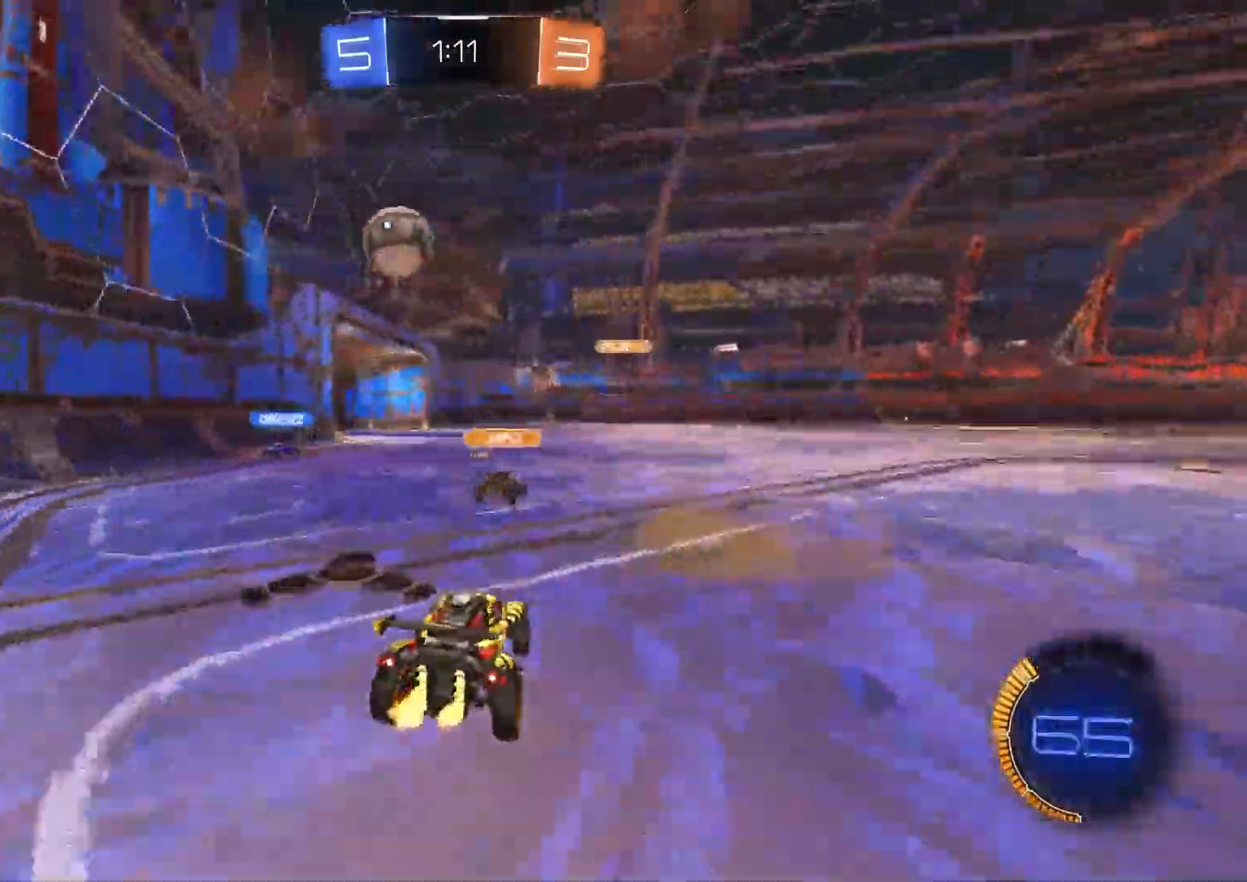
{"buttons": ["R2"], "left_stick": "center", "right_stick": "center", "events": [[117, "left_stick", "center"]]}
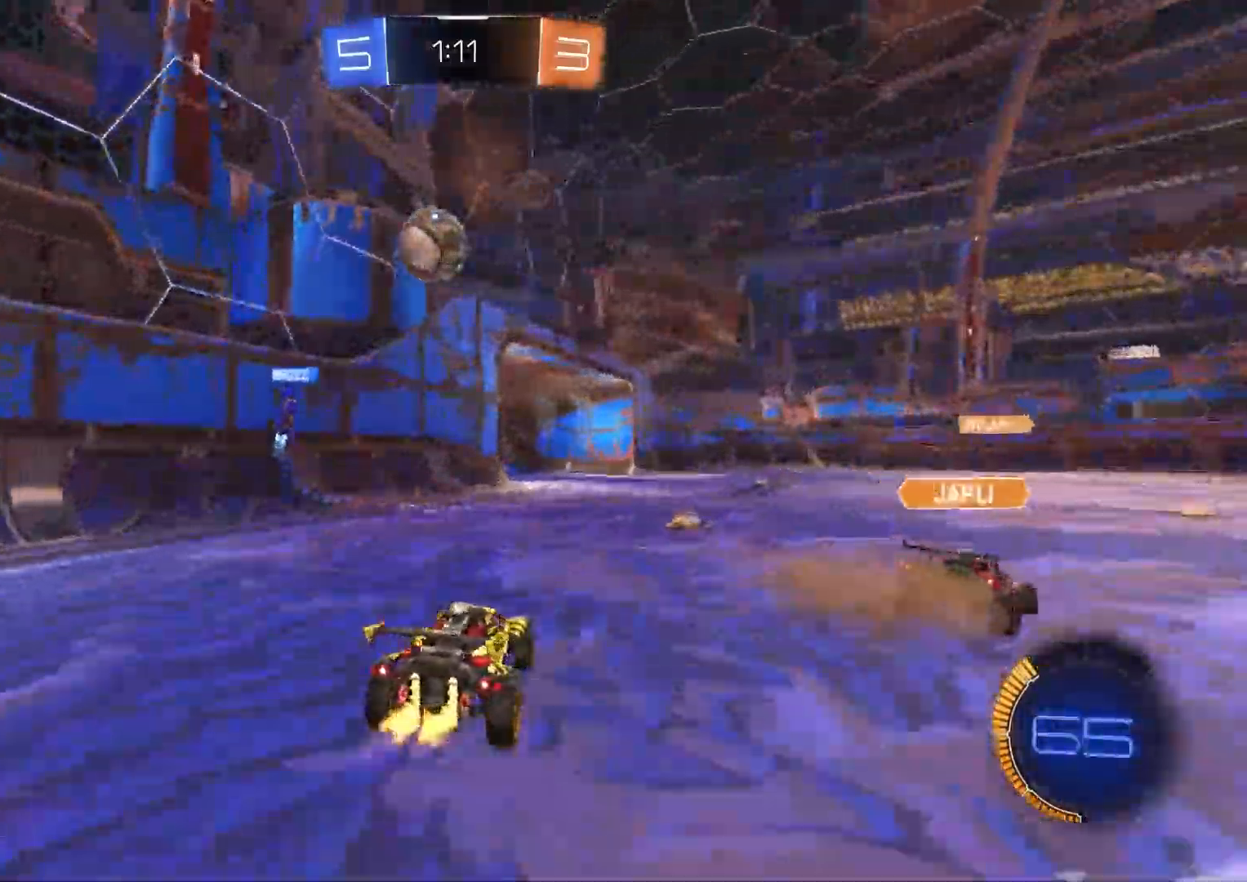
{"buttons": ["R2"], "left_stick": "center", "right_stick": "center", "events": [[17, "left_stick", "right"], [183, "left_stick", "center"]]}
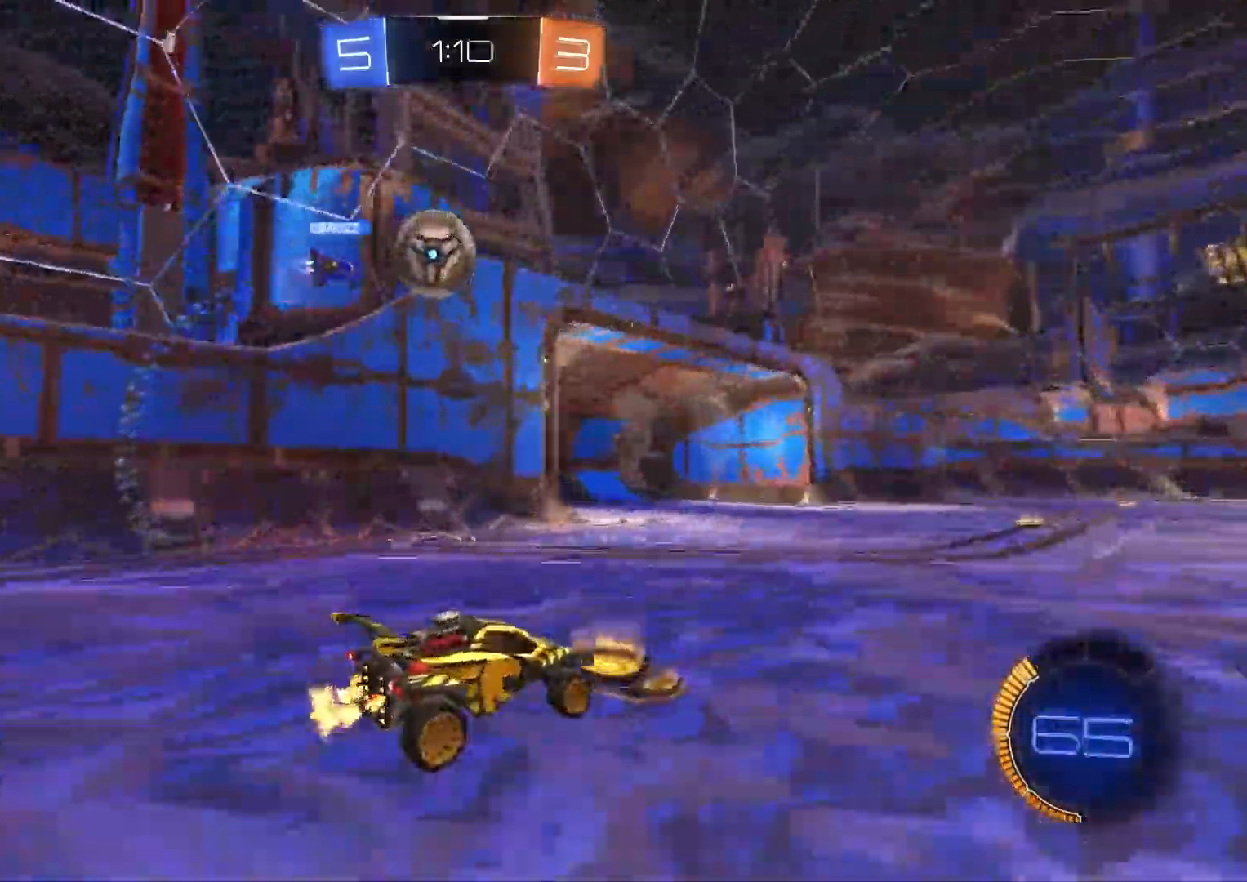
{"buttons": ["CIRCLE", "R2"], "left_stick": "right", "right_stick": "center", "events": [[17, "left_stick", "right"], [117, "left_stick", "left"], [150, "R2", "up"], [167, "L2", "down"], [217, "L2", "up"], [283, "R2", "down"], [283, "left_stick", "center"], [367, "CIRCLE", "down"], [400, "left_stick", "right"]]}
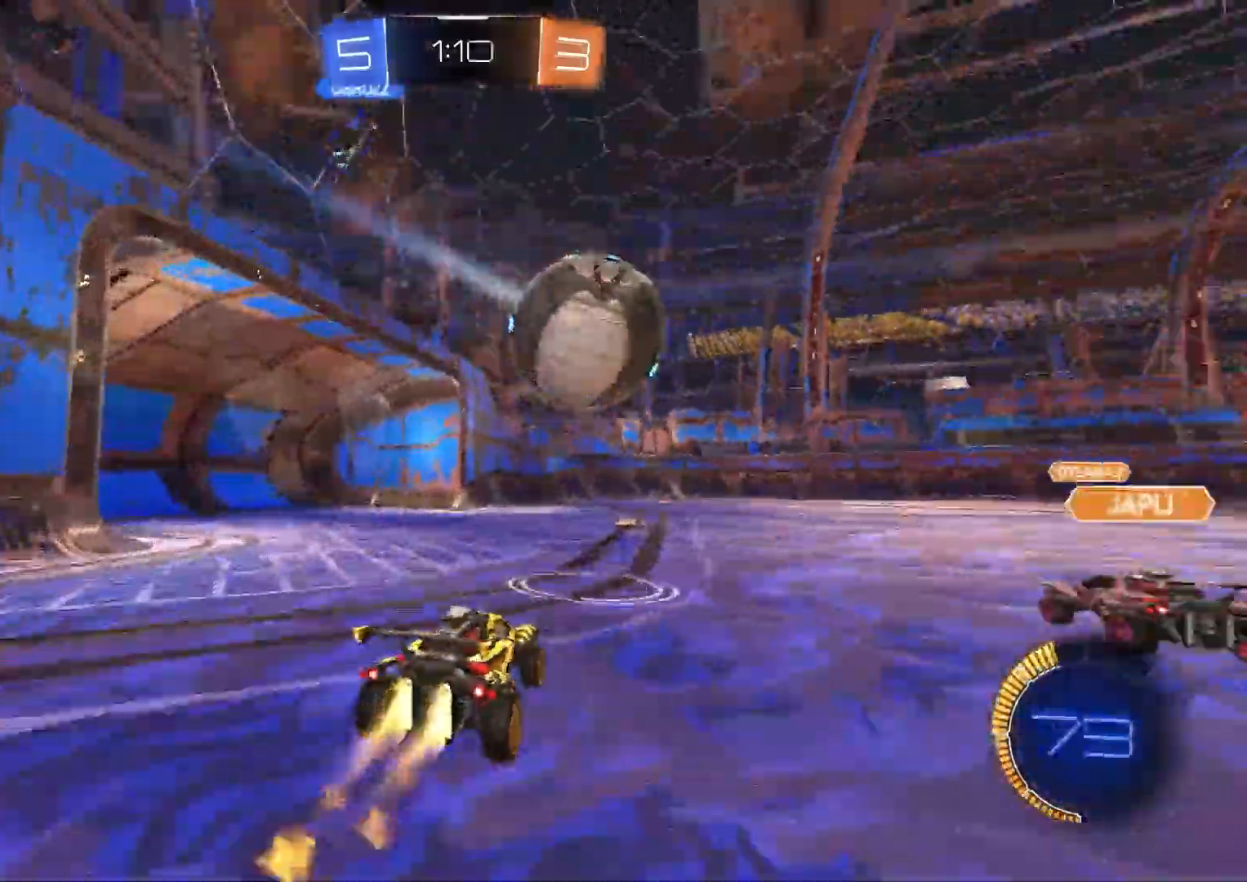
{"buttons": ["R2"], "left_stick": "left", "right_stick": "center", "events": [[17, "left_stick", "center"], [67, "left_stick", "left"], [217, "CIRCLE", "up"]]}